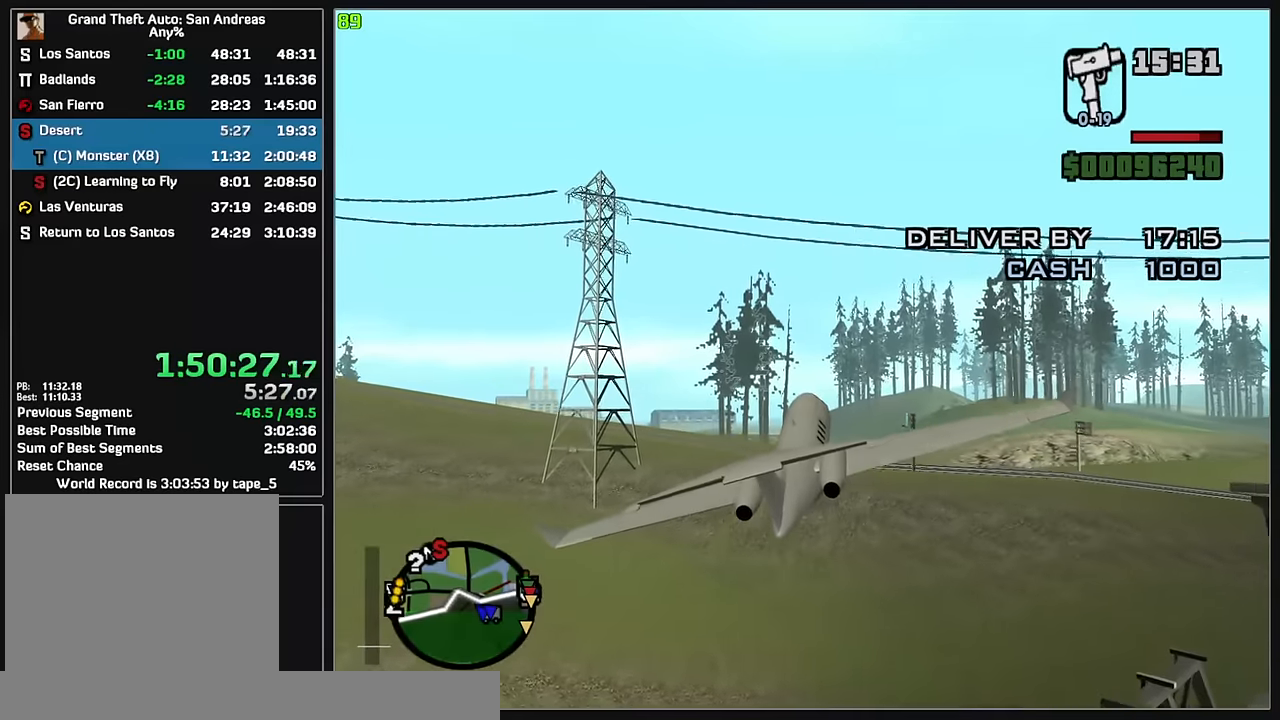
Gameplay with keyboard and mouse; each line is a JSON object with the keys and mouse buttons held at the frame after it. "events" lists presses ("down") and releases ("up") of "w", "mouse_left", "mouse_wheel" and "mouse_right" between this image and that frame as [ms after this image, input, new state], when the widget could be followed in between. "mouse_left", "mouse_wheel", "mouse_right" = the "left", "wheel", "right" buttons of the "mouse" list. No other keys are recorded. "wheel" means that the mouse wheel is clicked or scrolled. Mouse movement is not recorded.
{"keys": ["w"], "mouse": [], "events": [[283, "mouse_left", "up"]]}
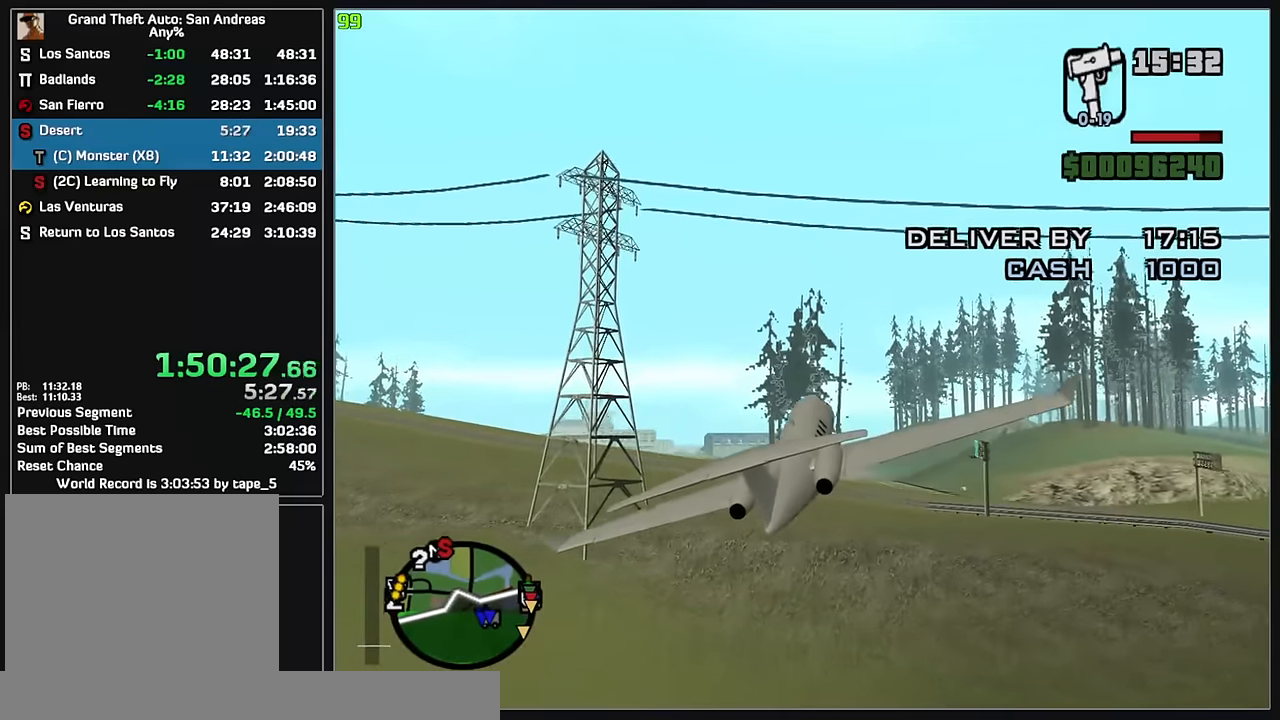
{"keys": ["w"], "mouse": [], "events": []}
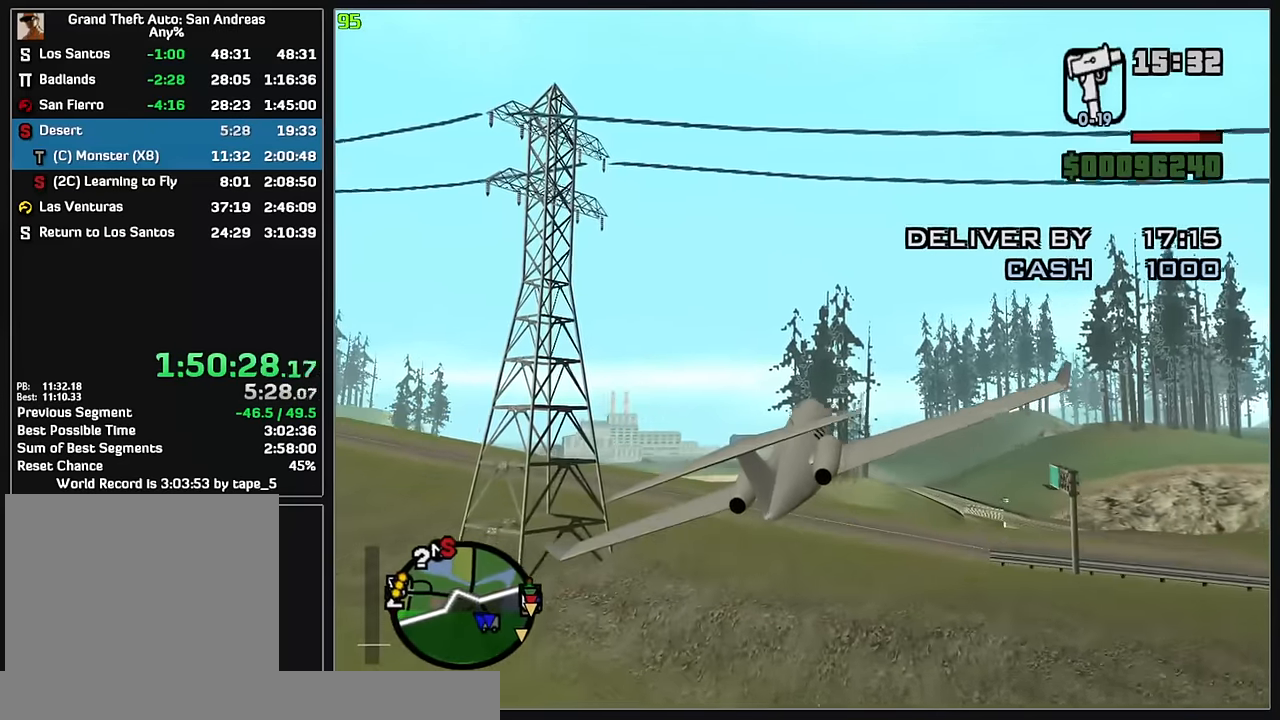
{"keys": ["w"], "mouse": [], "events": [[217, "mouse_left", "down"], [333, "mouse_left", "up"]]}
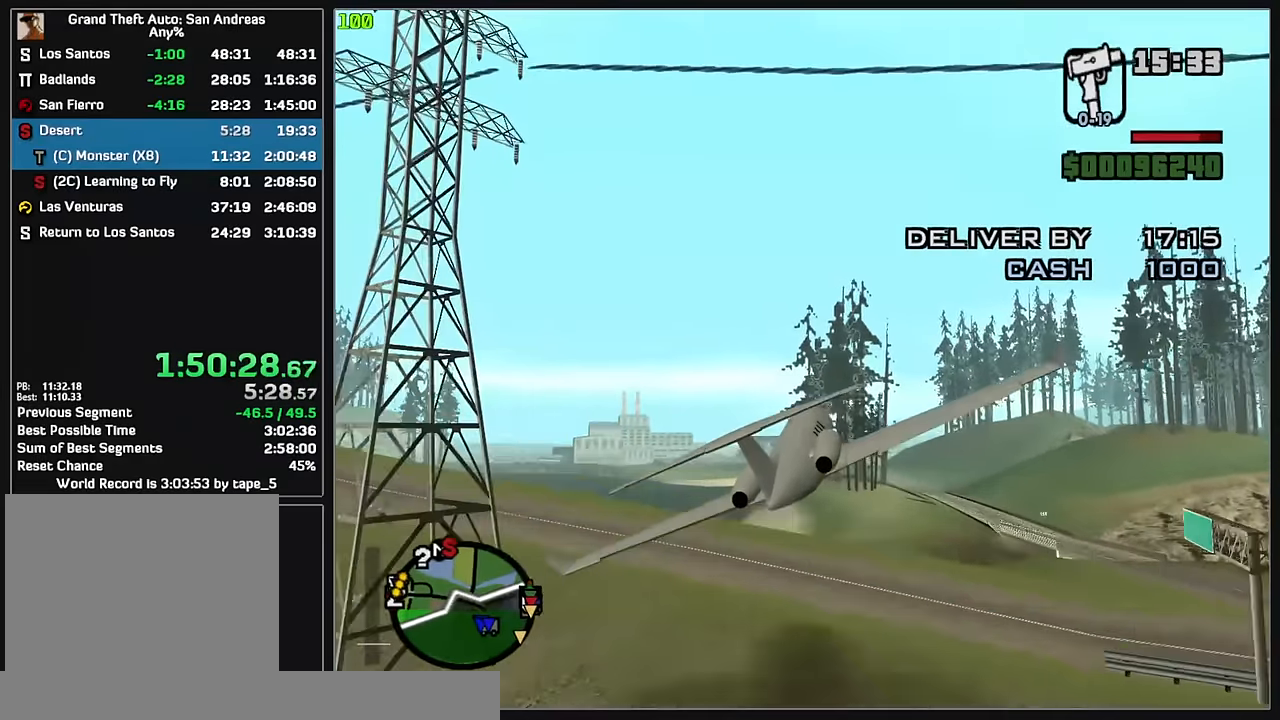
{"keys": ["w"], "mouse": [], "events": []}
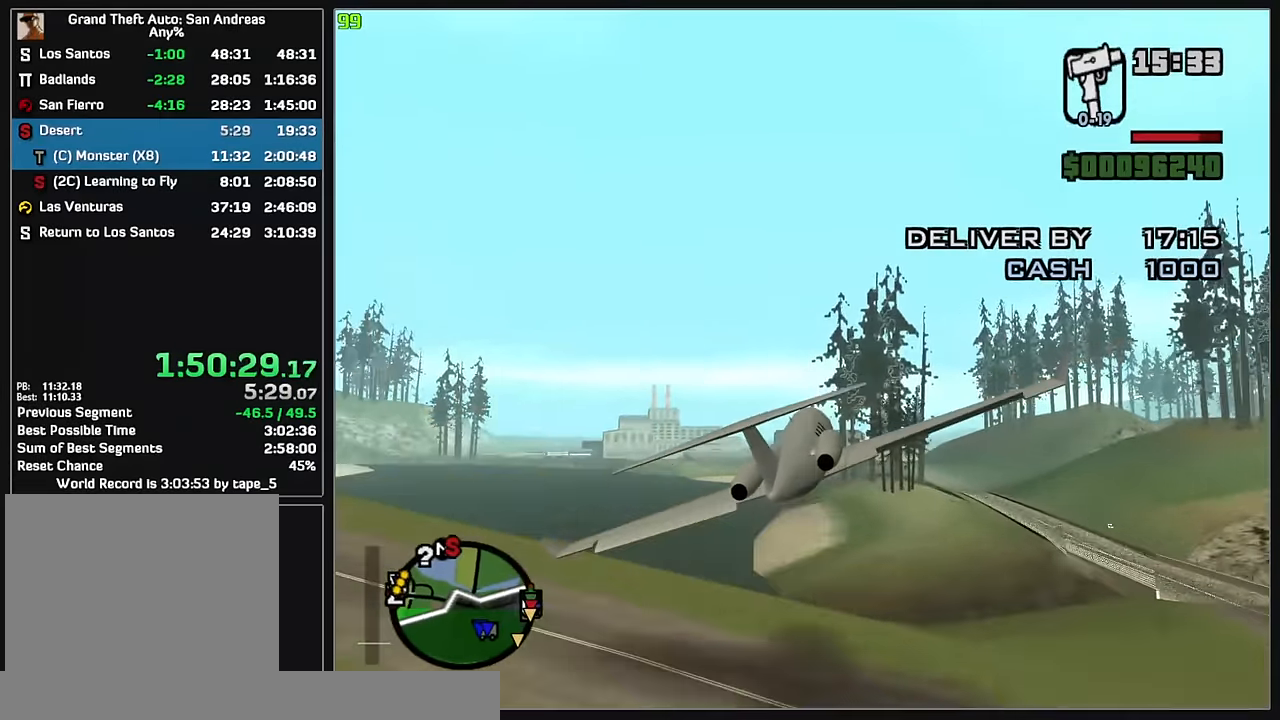
{"keys": ["w"], "mouse": [], "events": []}
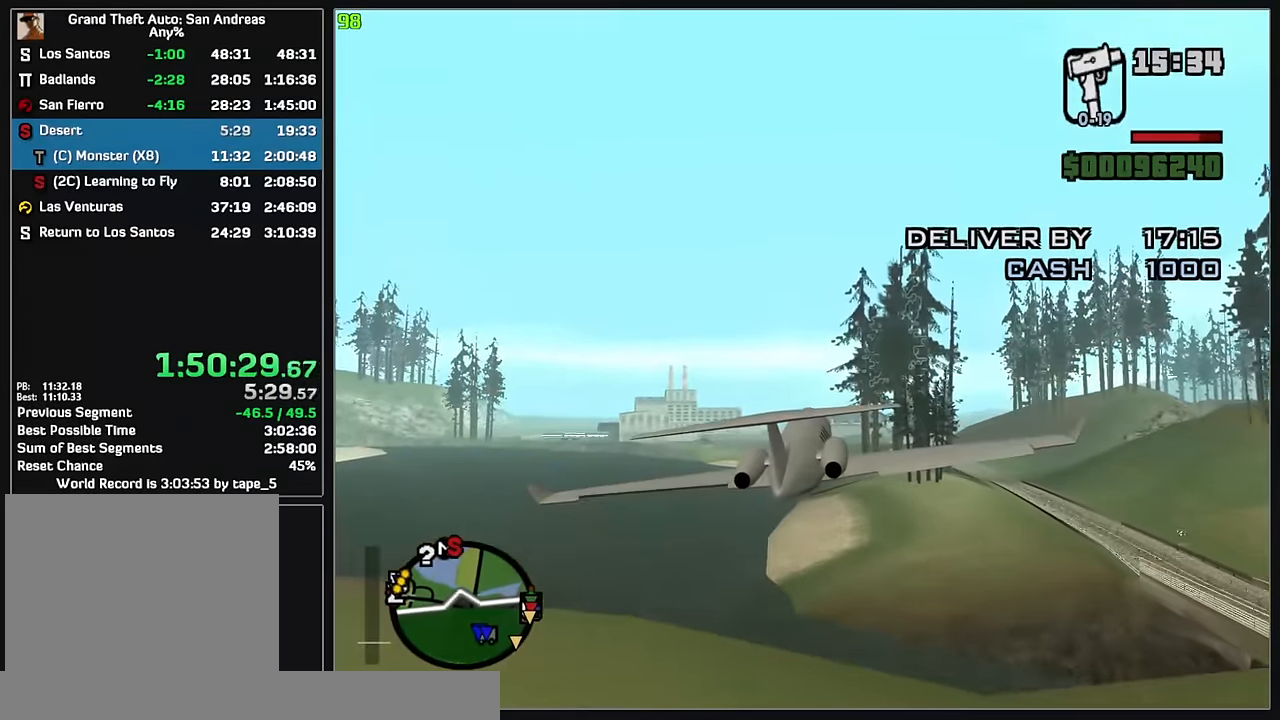
{"keys": ["w"], "mouse": [], "events": []}
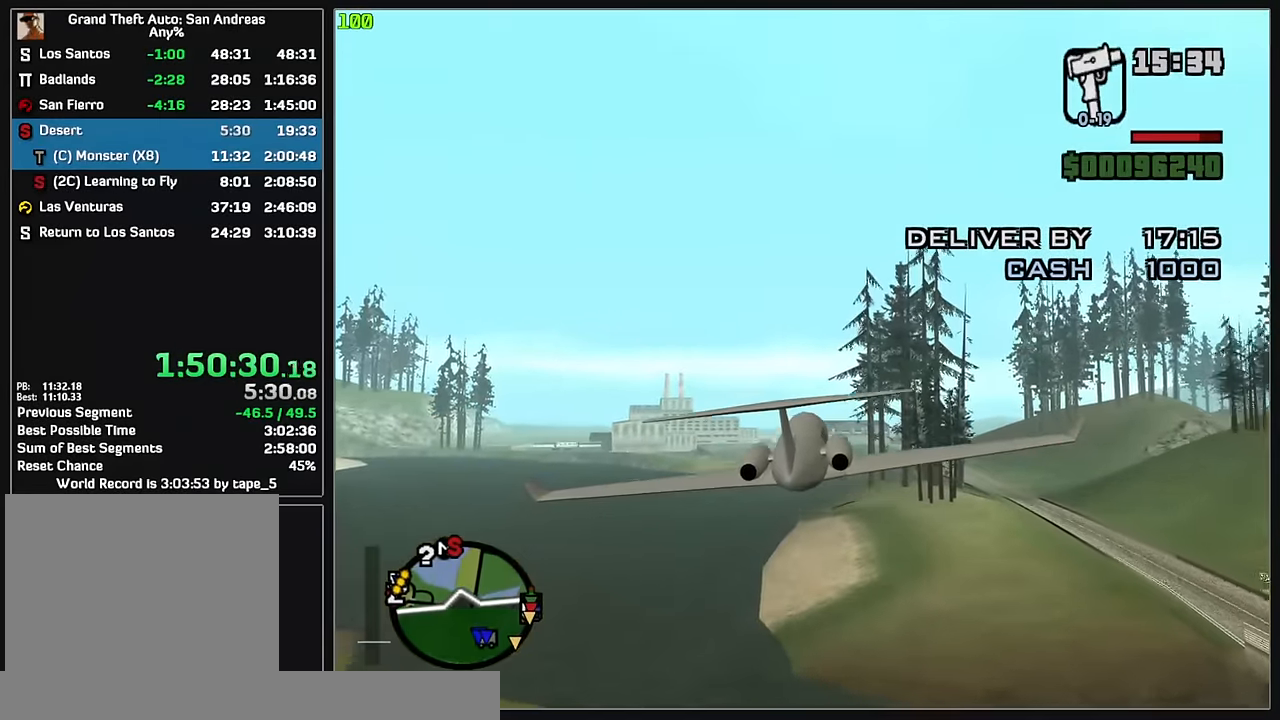
{"keys": ["w"], "mouse": [], "events": []}
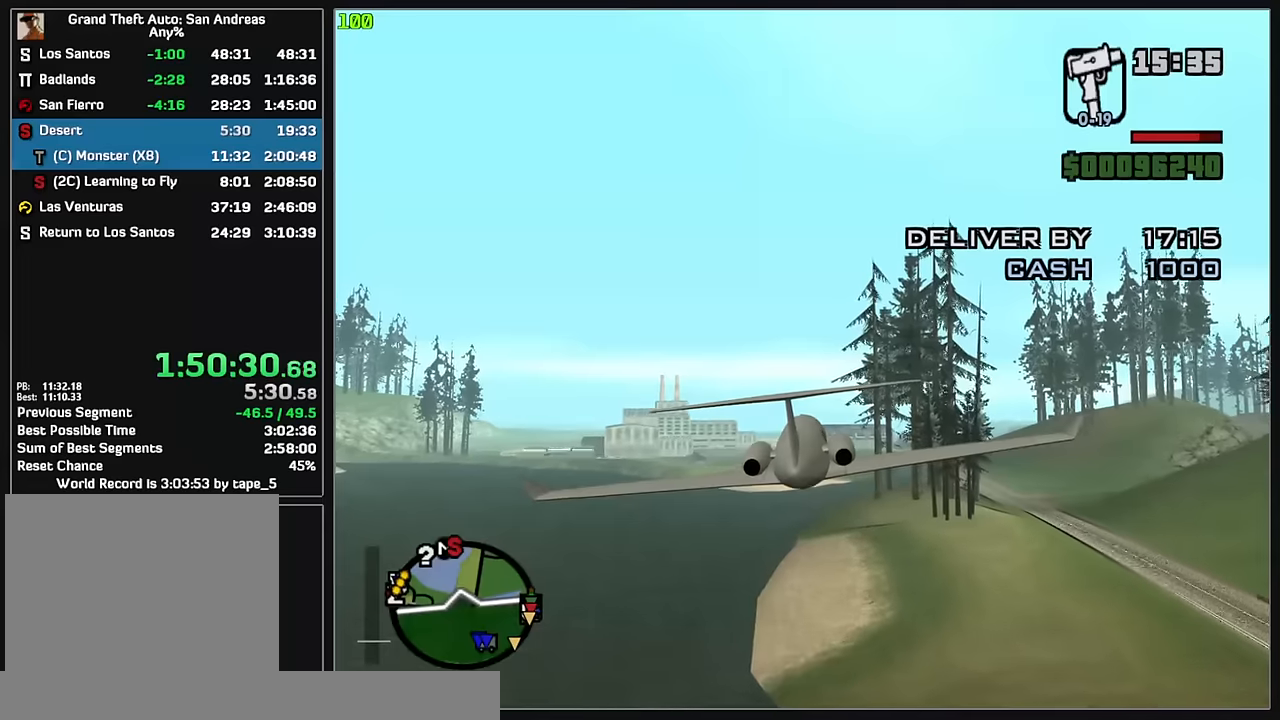
{"keys": ["w"], "mouse": [], "events": []}
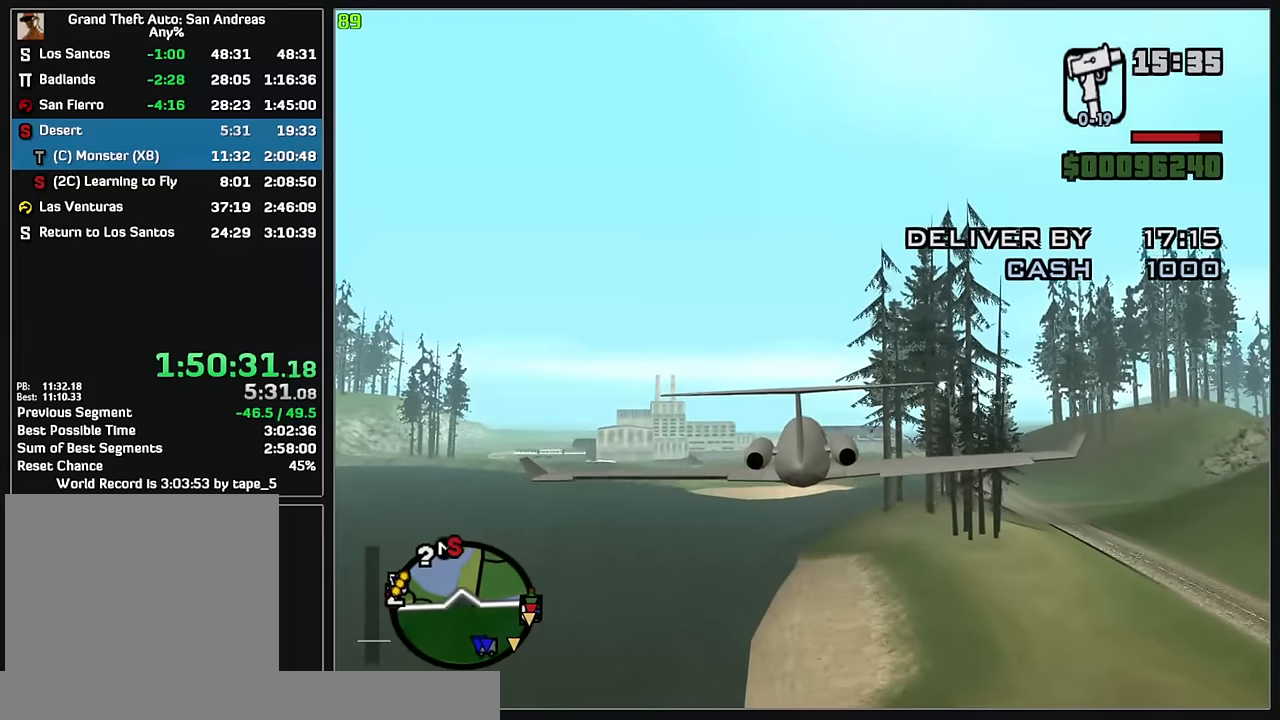
{"keys": ["w"], "mouse": [], "events": []}
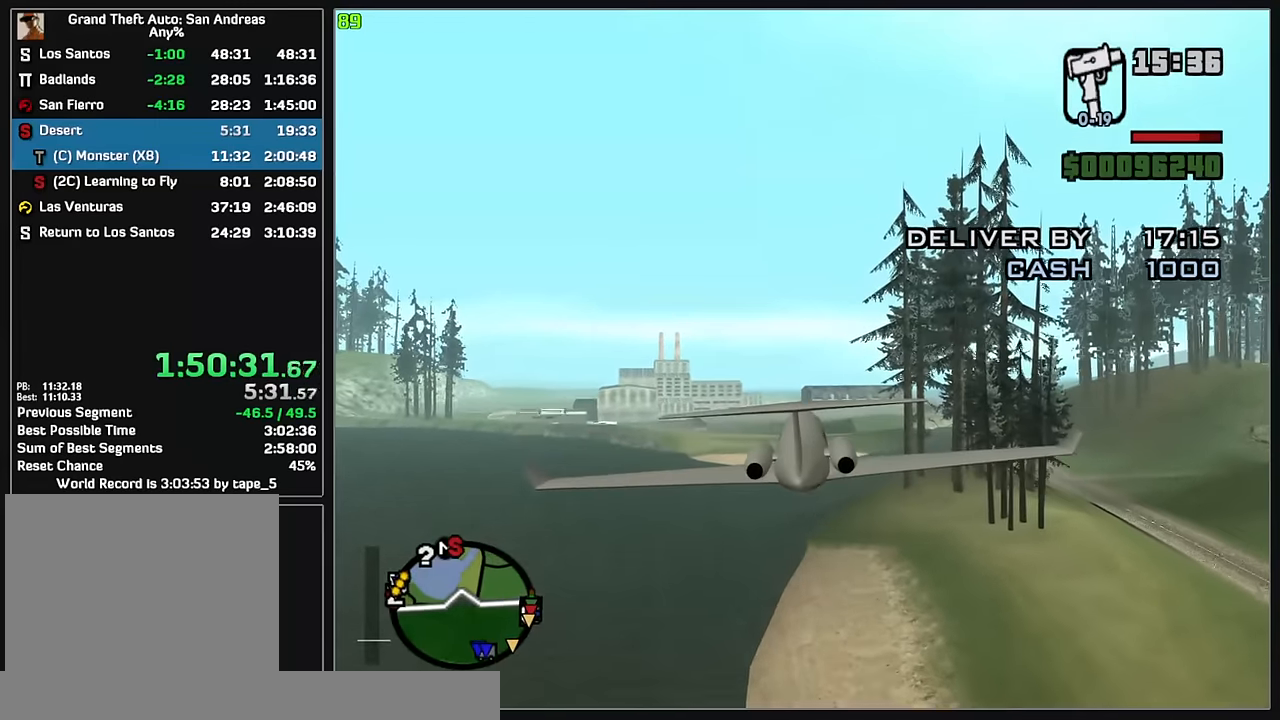
{"keys": ["w"], "mouse": [], "events": []}
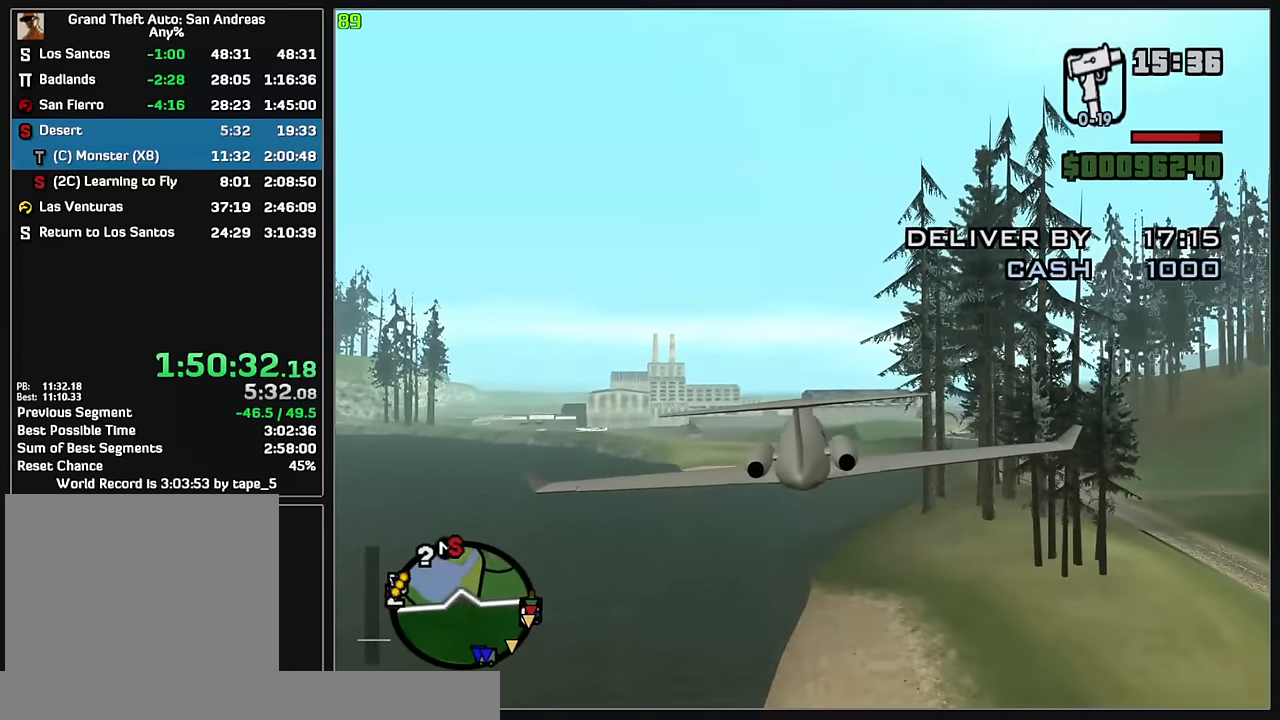
{"keys": ["w"], "mouse": [], "events": []}
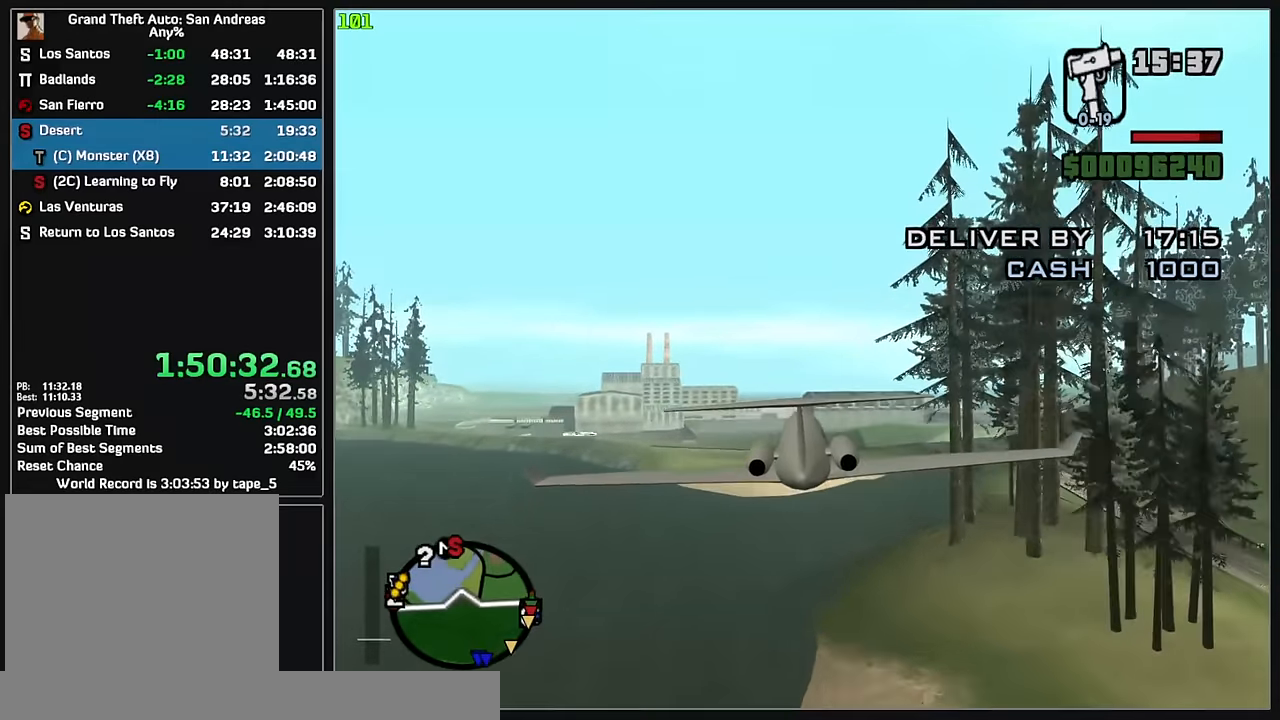
{"keys": ["w"], "mouse": [], "events": []}
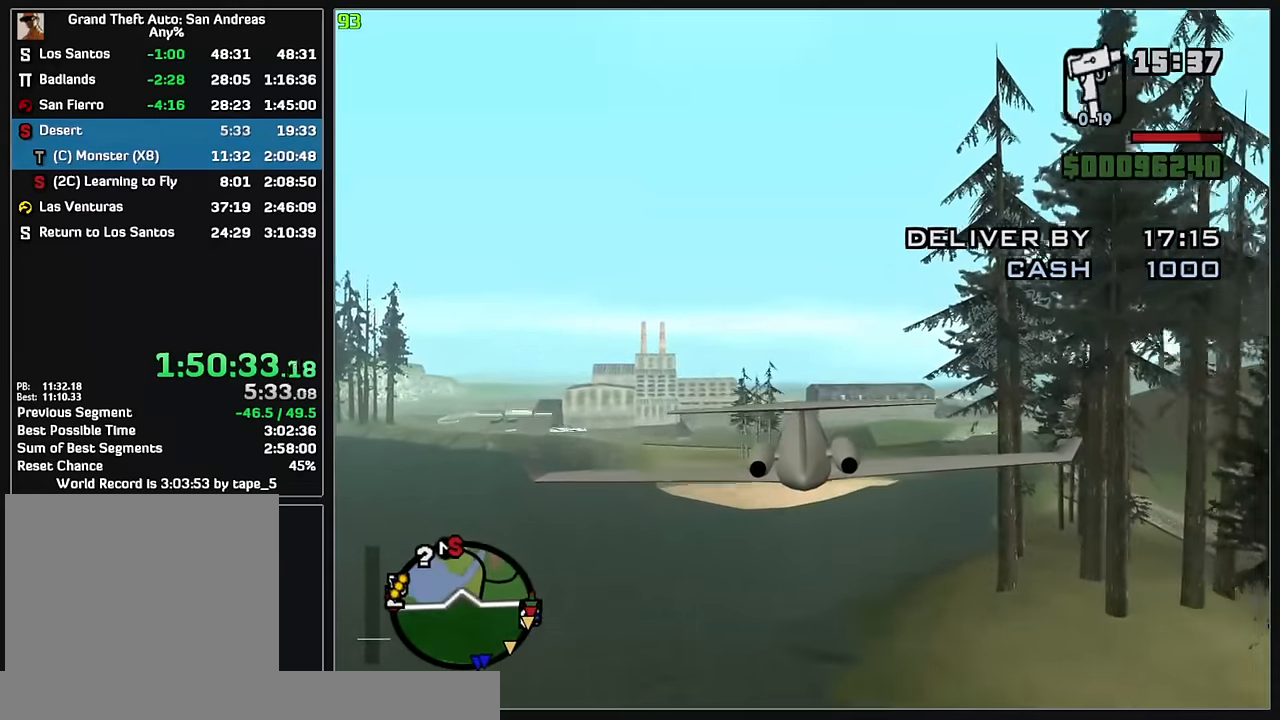
{"keys": ["w"], "mouse": [], "events": []}
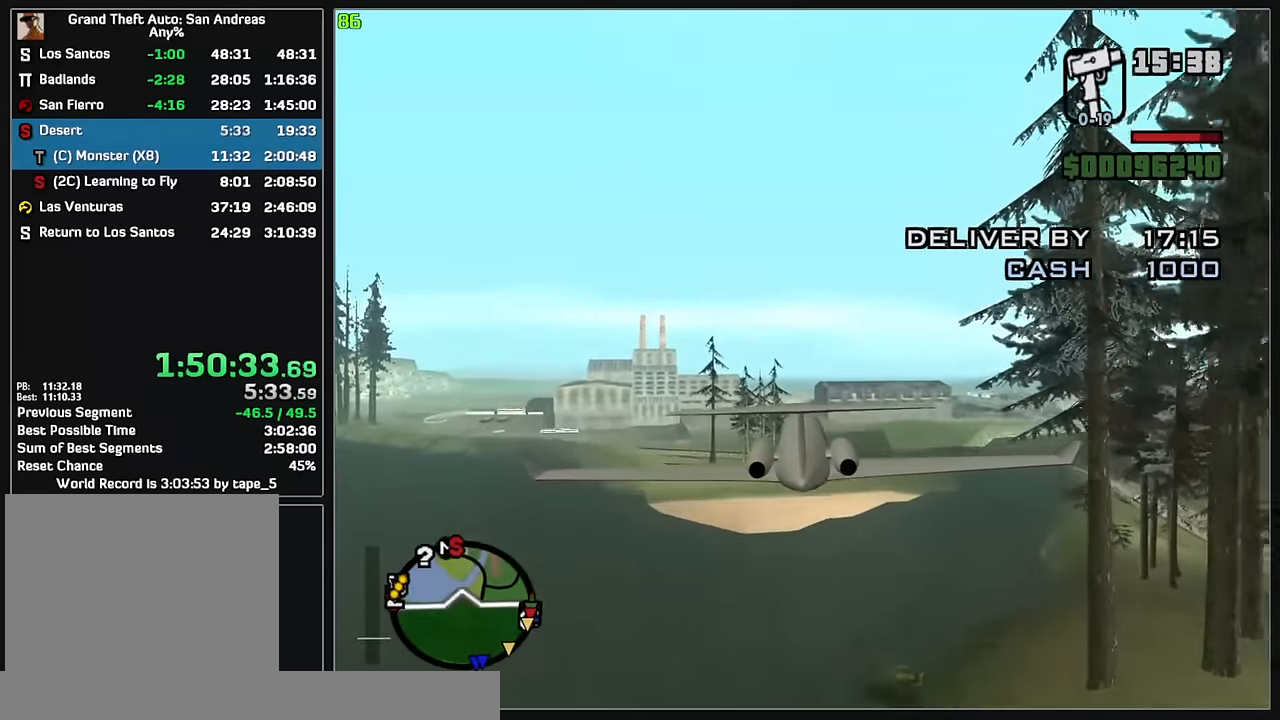
{"keys": ["w"], "mouse": [], "events": [[167, "mouse_left", "down"], [250, "mouse_left", "up"]]}
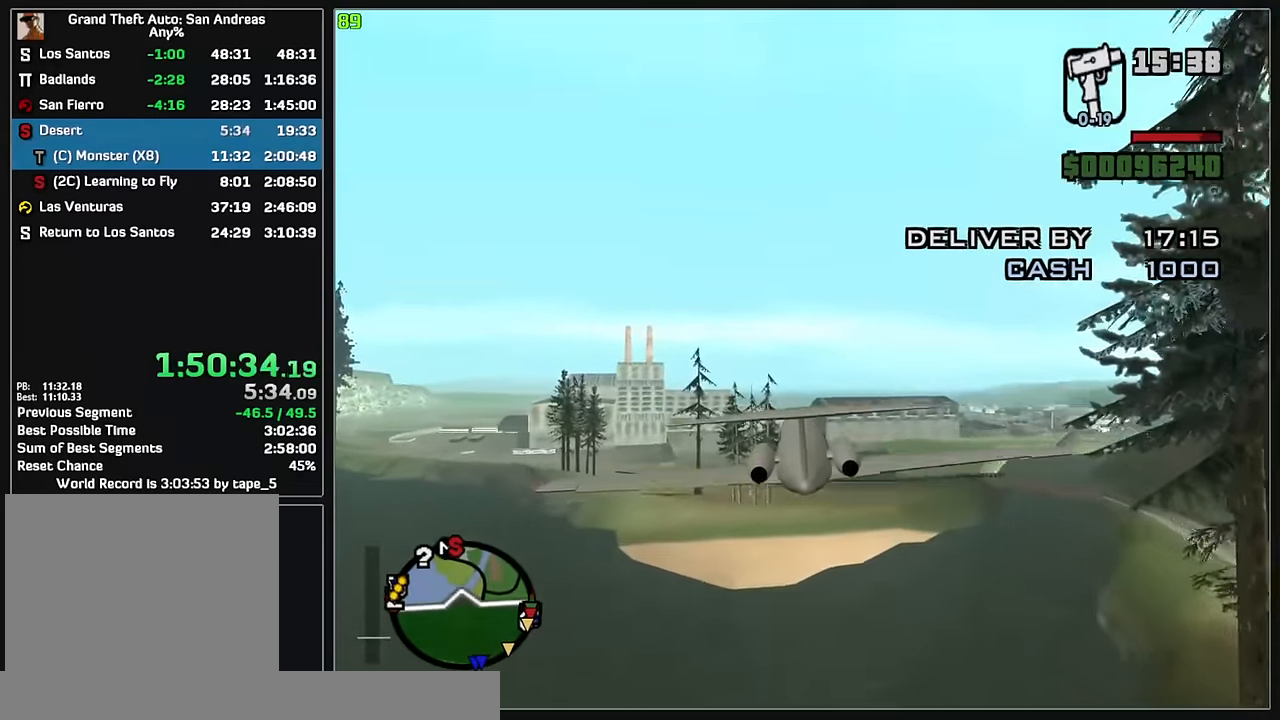
{"keys": ["w"], "mouse": [], "events": []}
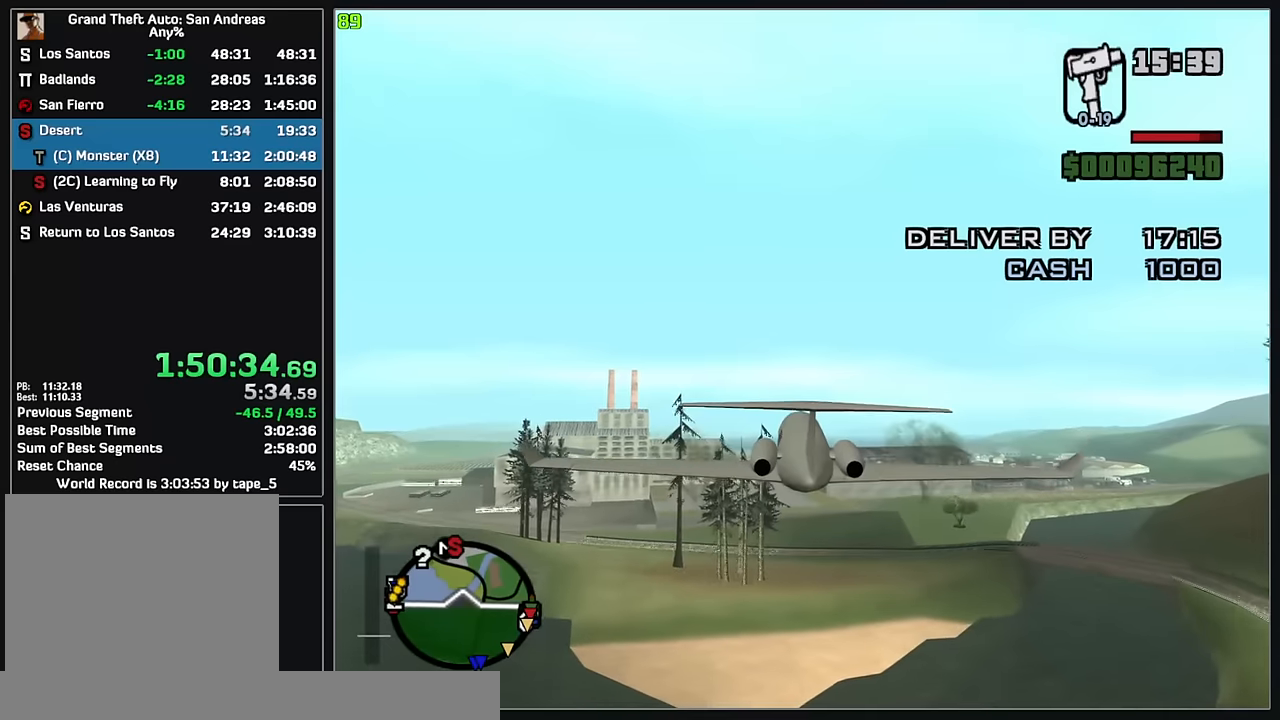
{"keys": ["w"], "mouse": [], "events": []}
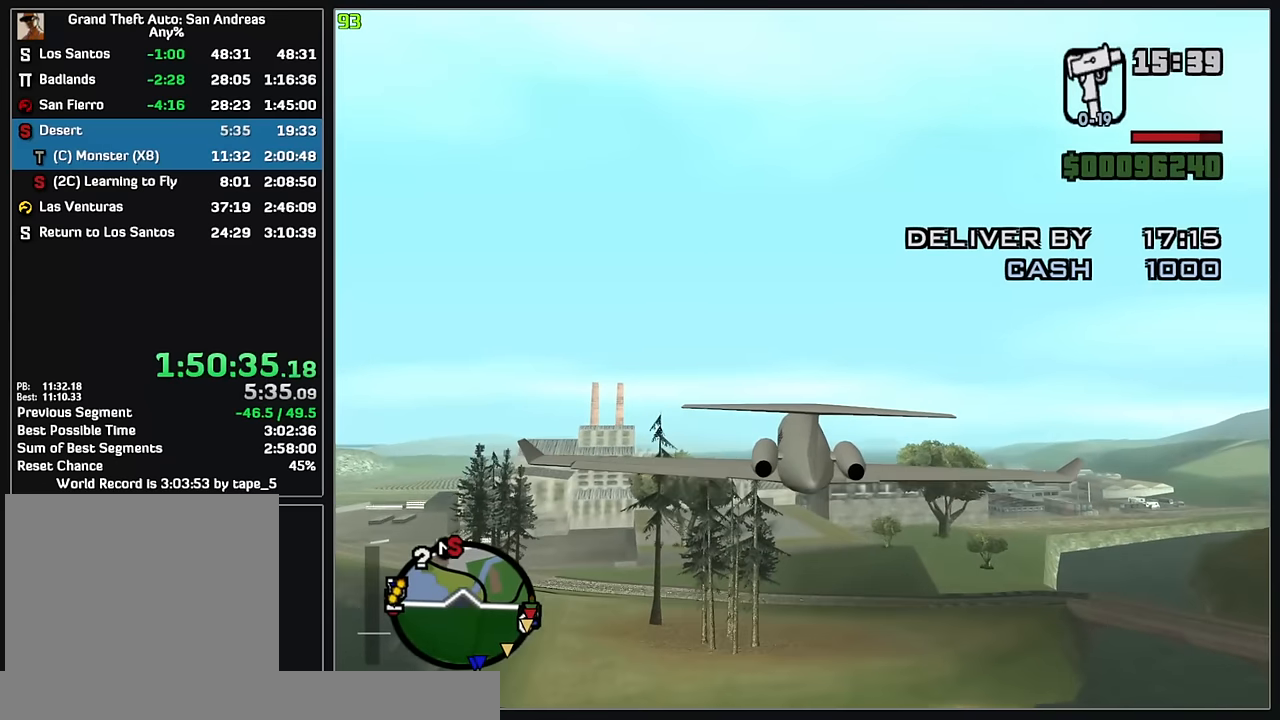
{"keys": ["w"], "mouse": [], "events": [[133, "mouse_right", "down"], [200, "mouse_right", "up"]]}
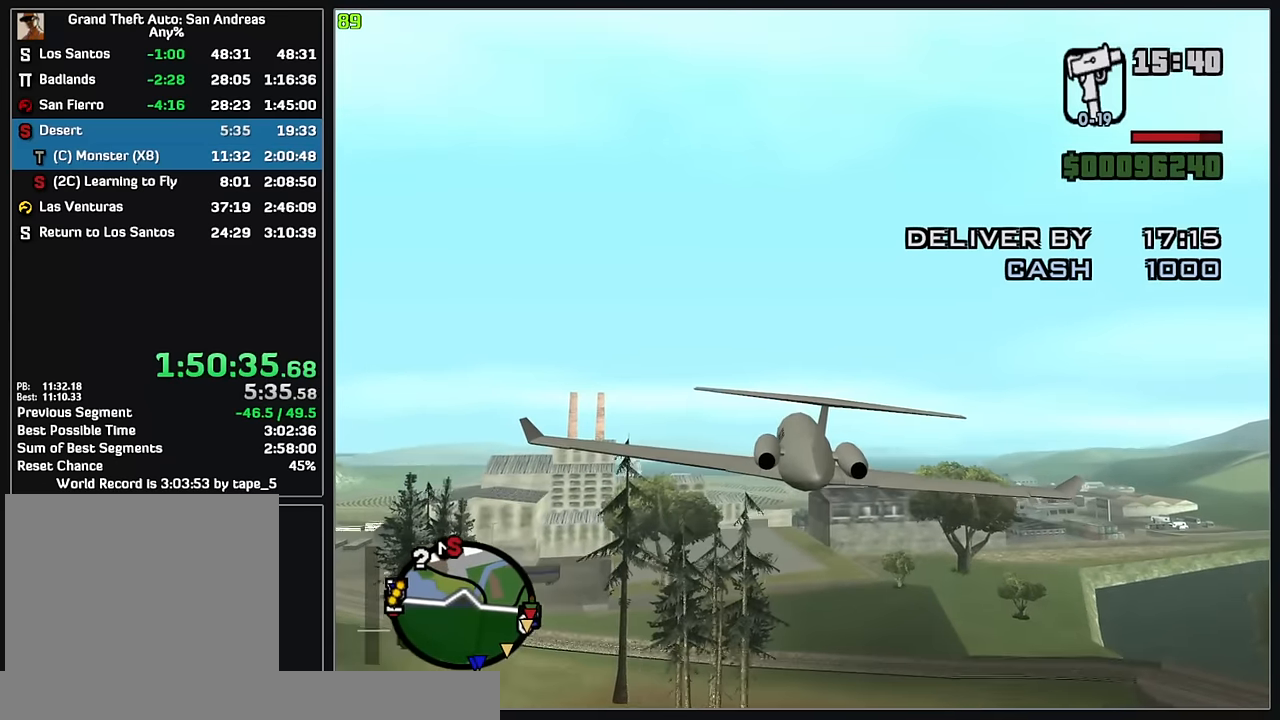
{"keys": ["w"], "mouse": [], "events": []}
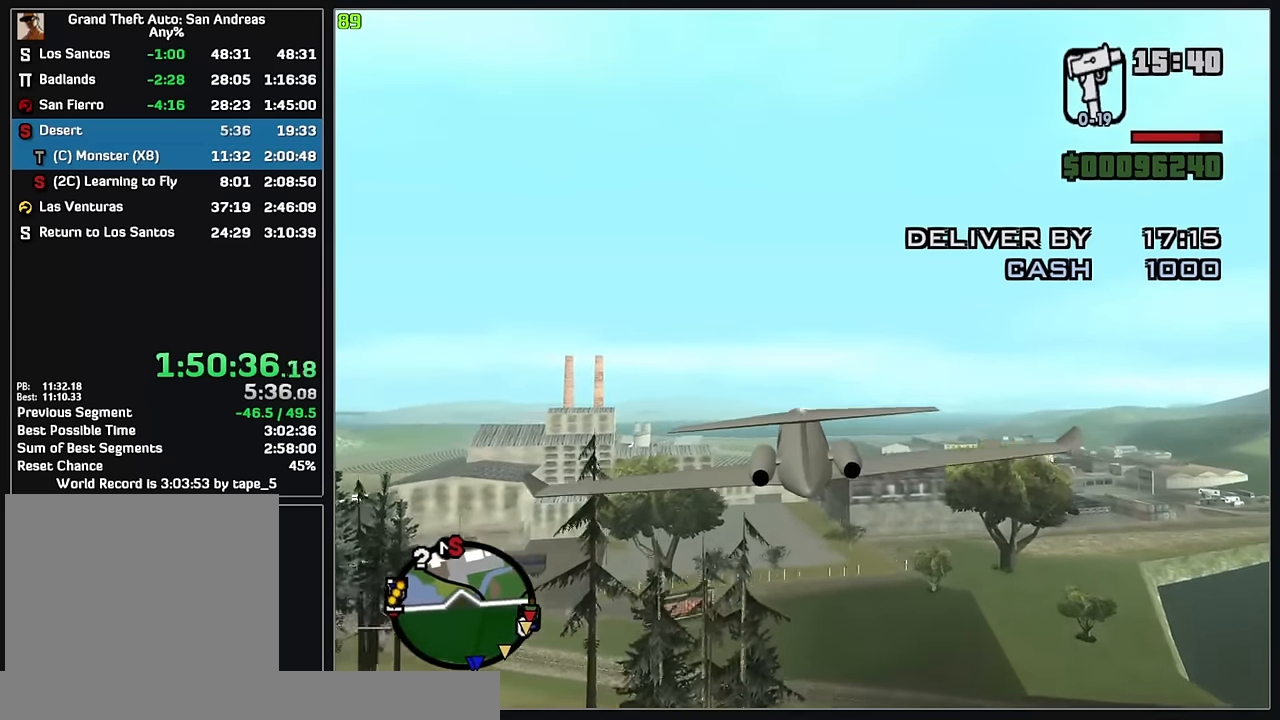
{"keys": ["w"], "mouse": [], "events": [[83, "mouse_right", "down"], [167, "mouse_right", "up"]]}
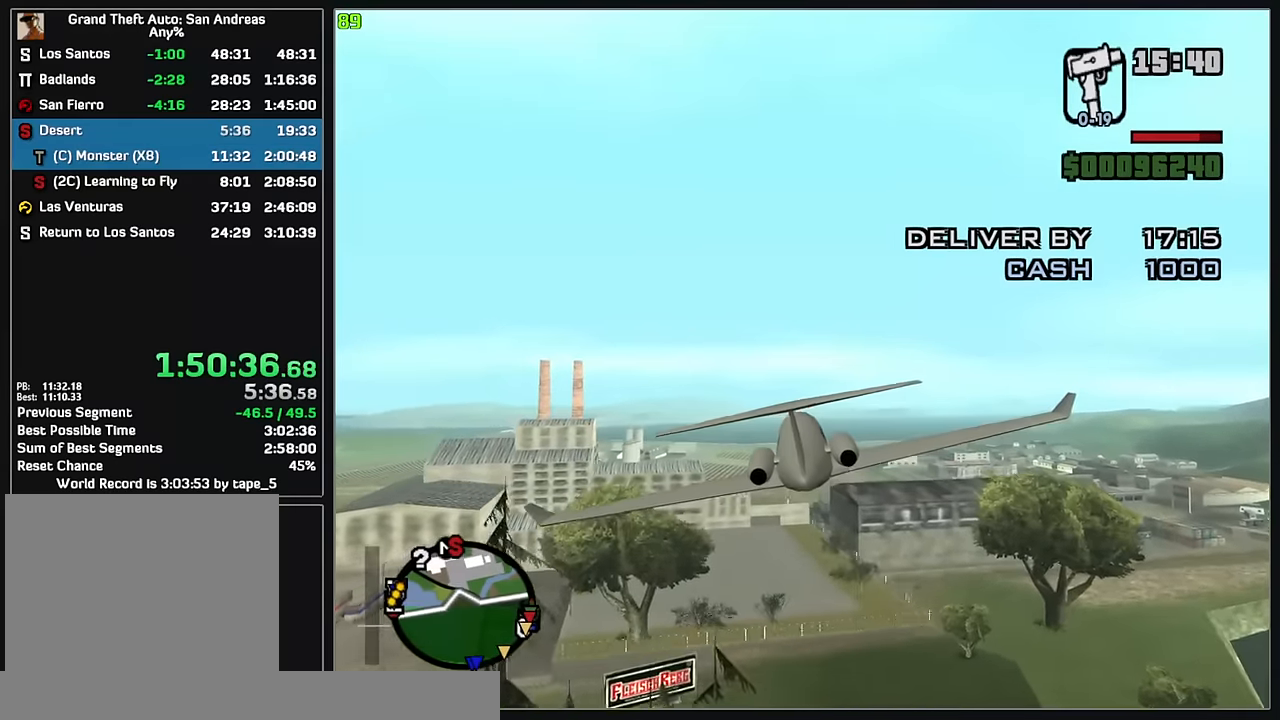
{"keys": ["w"], "mouse": [], "events": []}
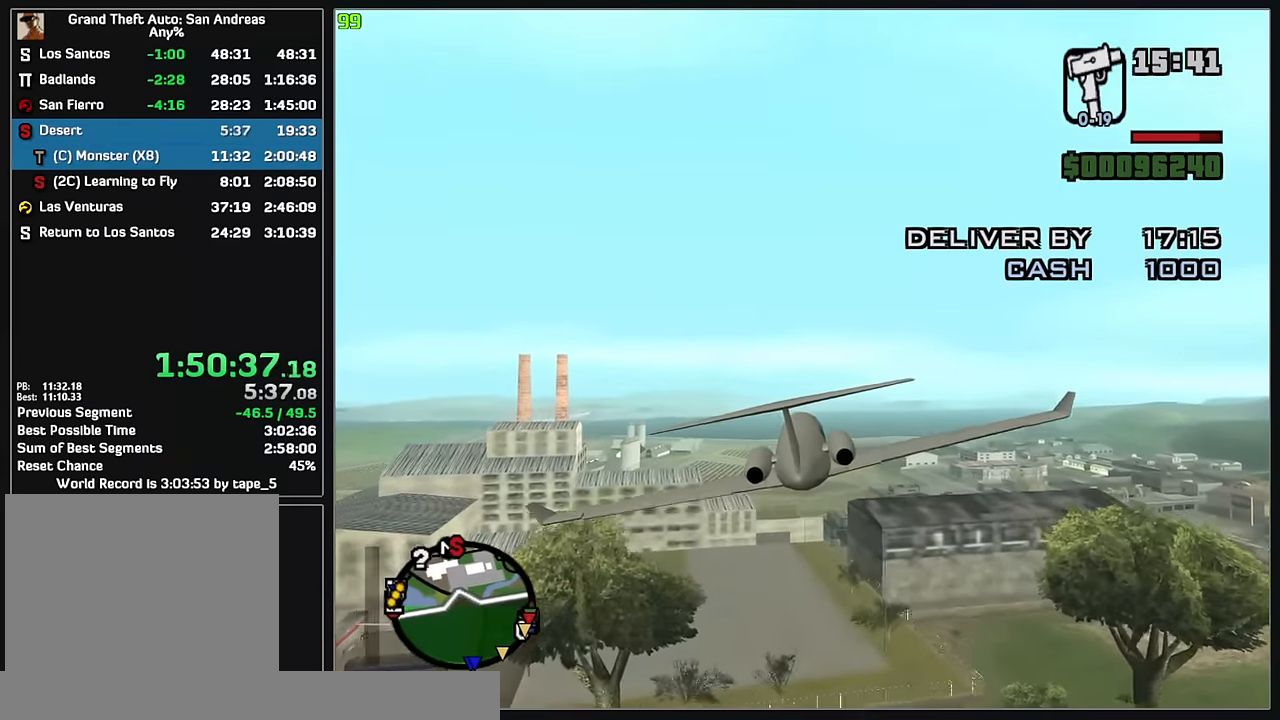
{"keys": ["w"], "mouse": [], "events": []}
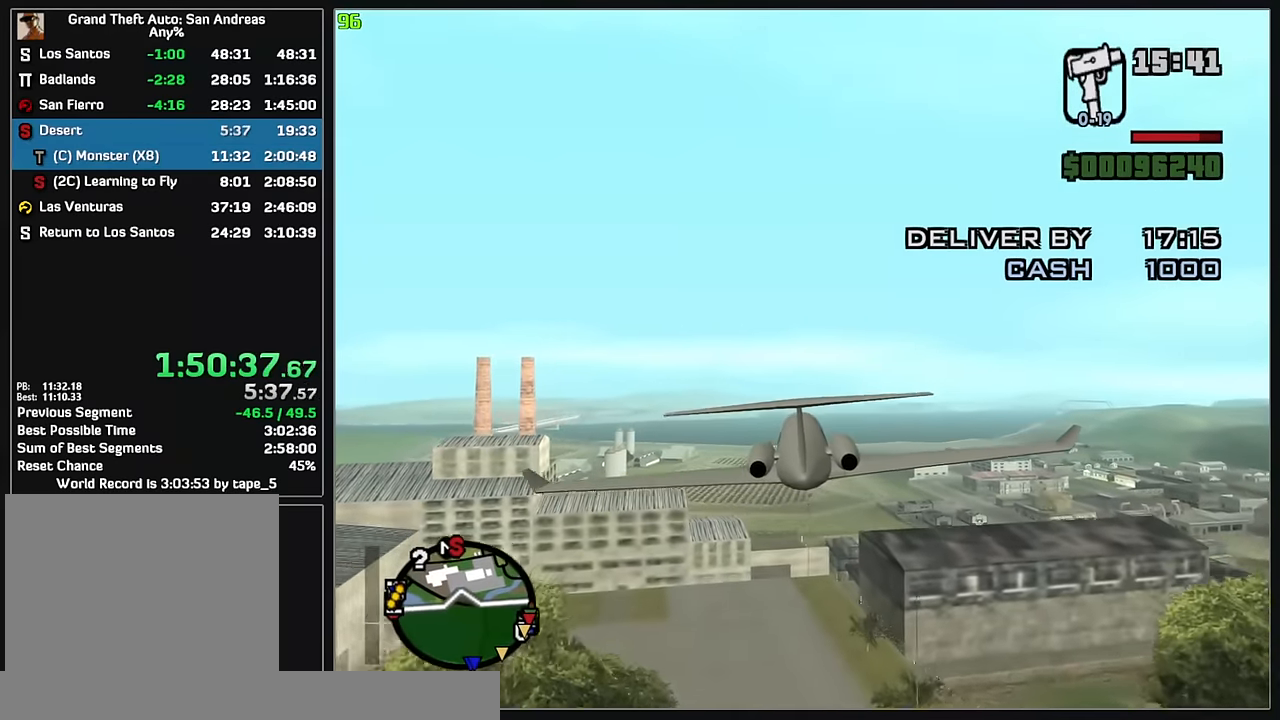
{"keys": ["w"], "mouse": [], "events": [[50, "mouse_right", "down"], [150, "mouse_right", "up"]]}
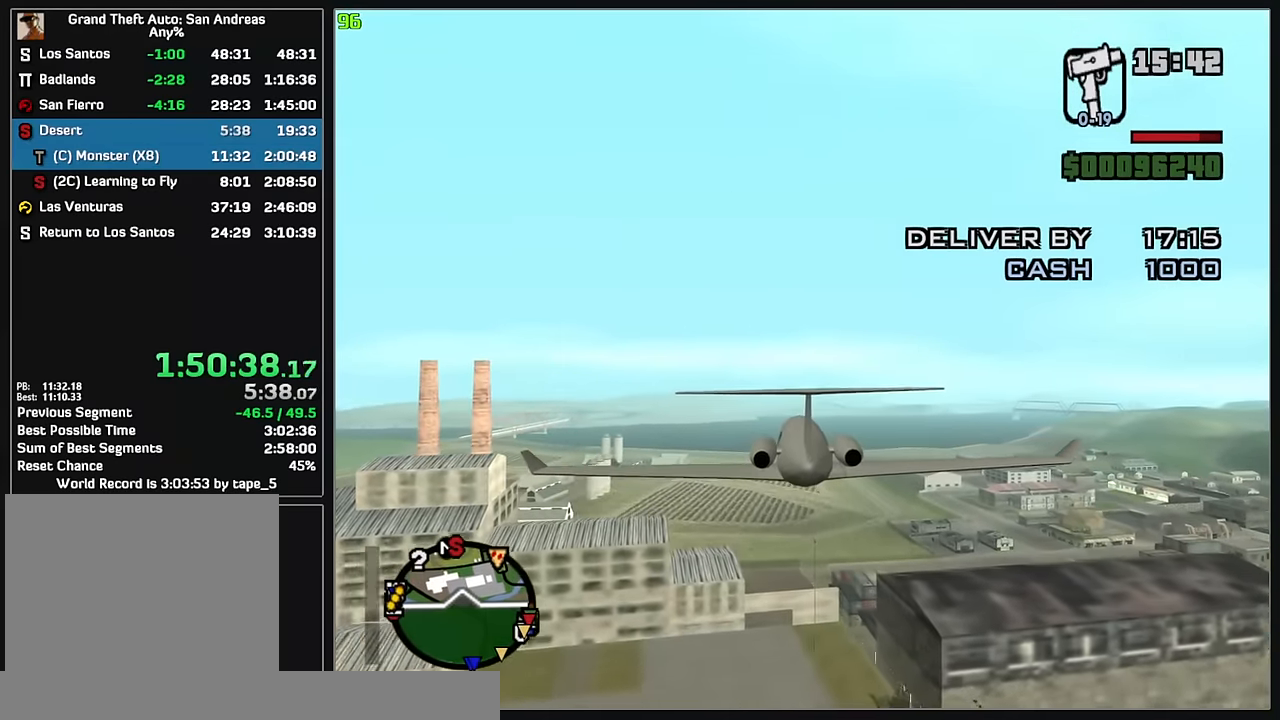
{"keys": ["w"], "mouse": [], "events": []}
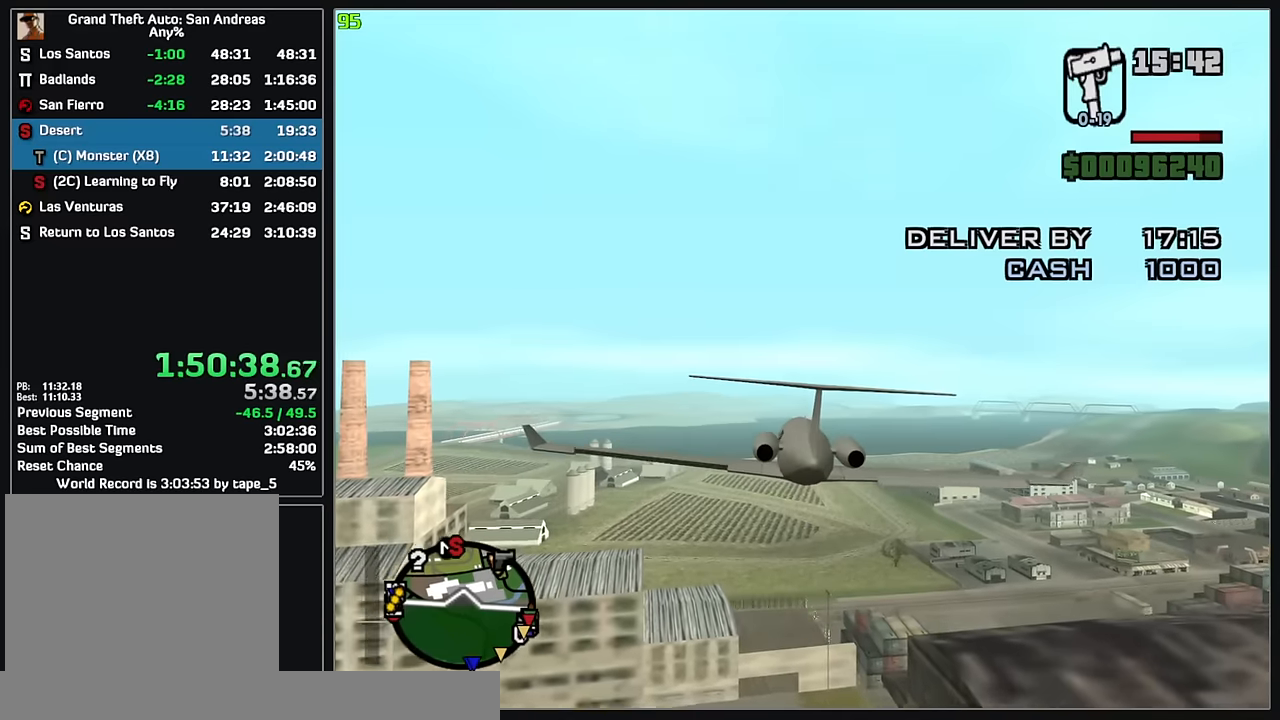
{"keys": ["w"], "mouse": [], "events": []}
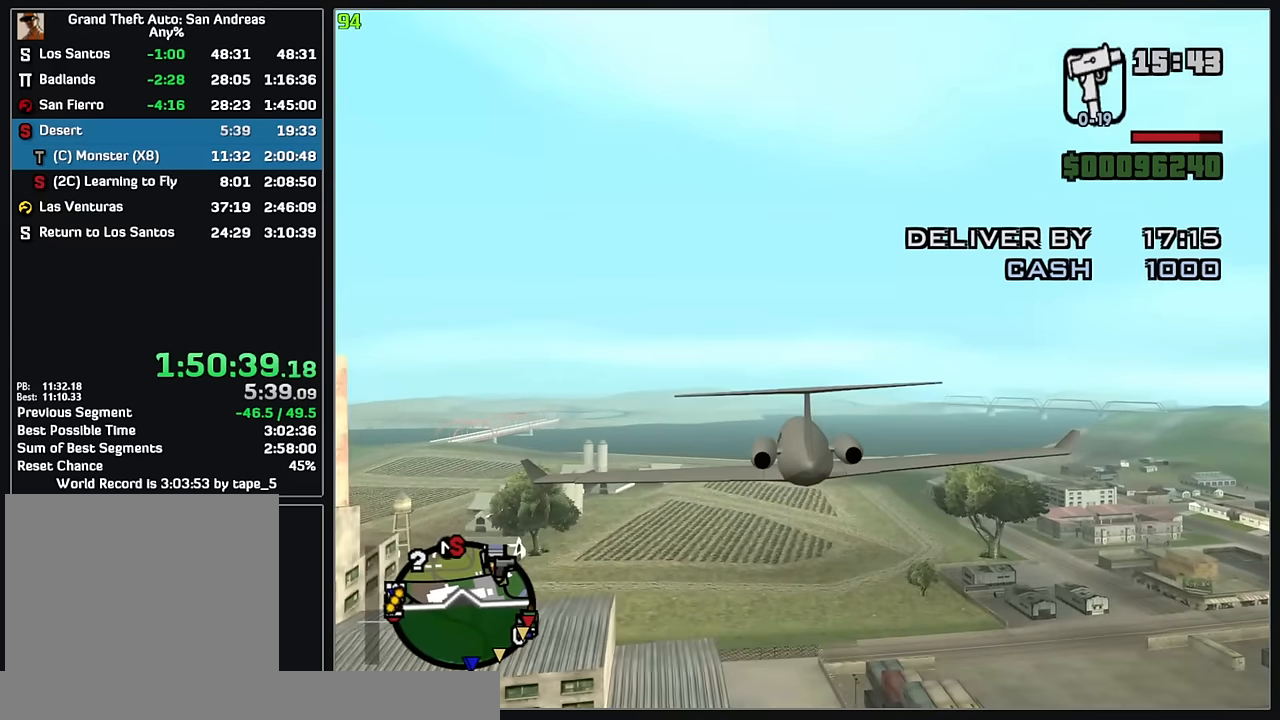
{"keys": ["w"], "mouse": [], "events": []}
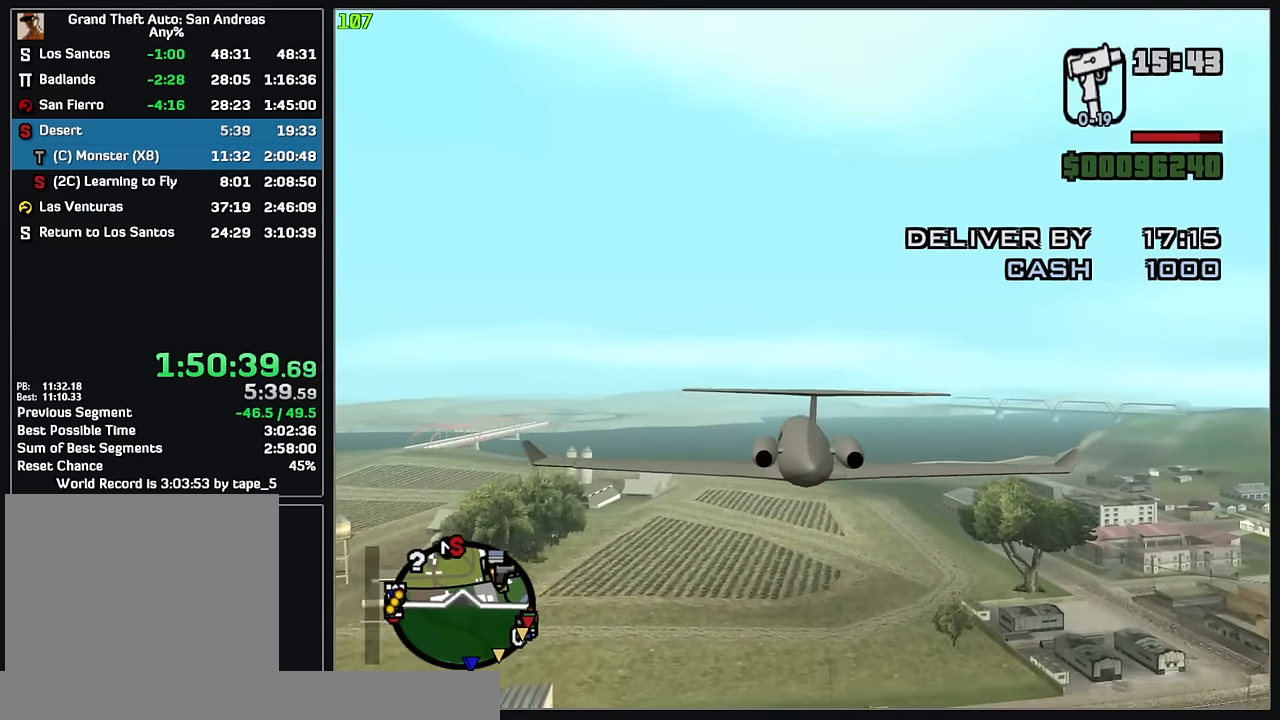
{"keys": ["w"], "mouse": [], "events": []}